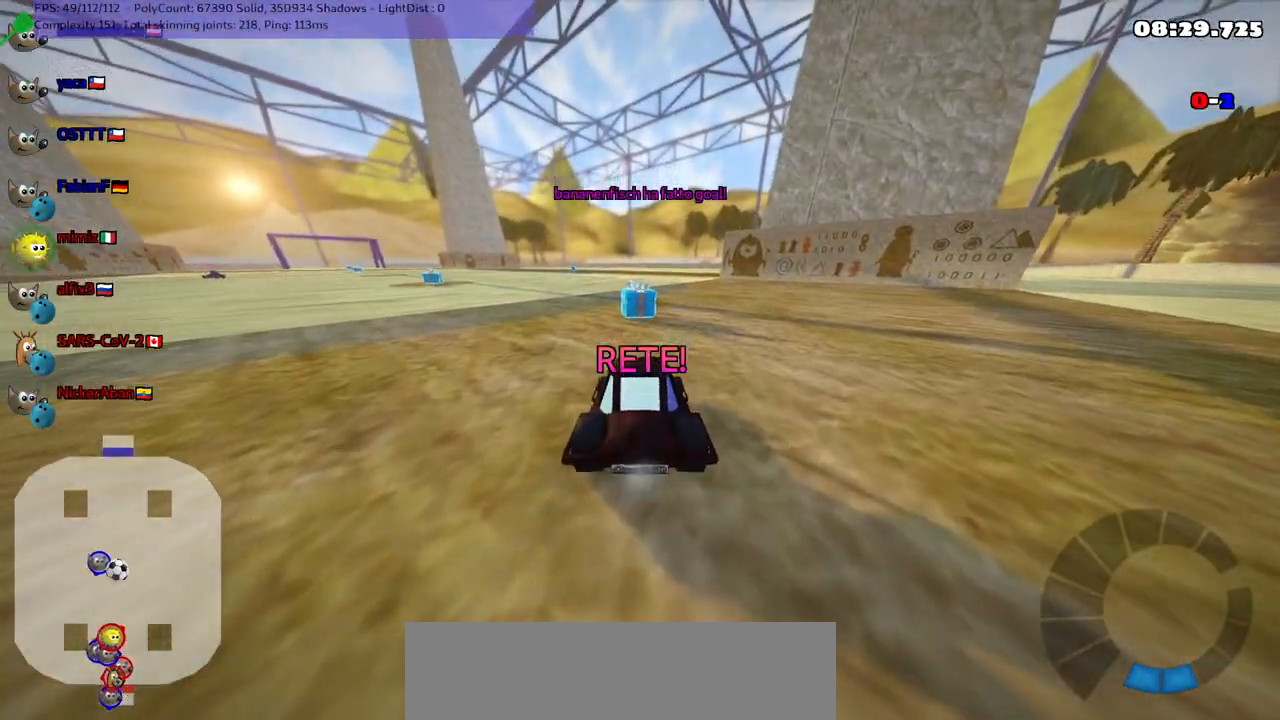
Gameplay with keyboard; each line is a JSON object with the keys held at the frame after it. "events" lists presses ("down") and releases ("up") of ".", "/", "alt_r", "b", "c", "comma", "ctrl_r", "d", "down", "f", "g", "h", "j", "k", "l", "left", "m", "n", "quote", "return", "right", "semicolon", "shift_r", "space", "super", "up" and "v" between this image and that frame as [ms after this image, input, new state], when the widget could be followed in between. No other keys are recorded. Mouse input is not recorded.
{"keys": ["b", "up"], "events": [[417, "b", "down"]]}
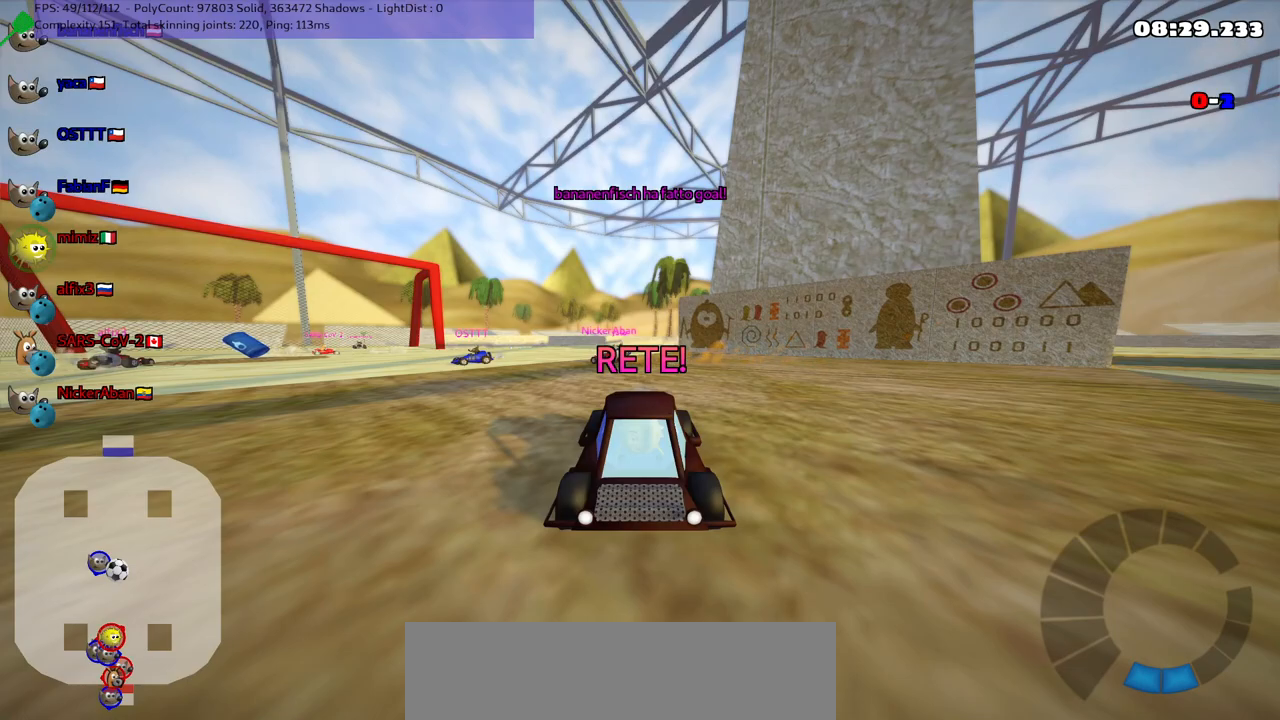
{"keys": ["up"], "events": [[317, "b", "up"]]}
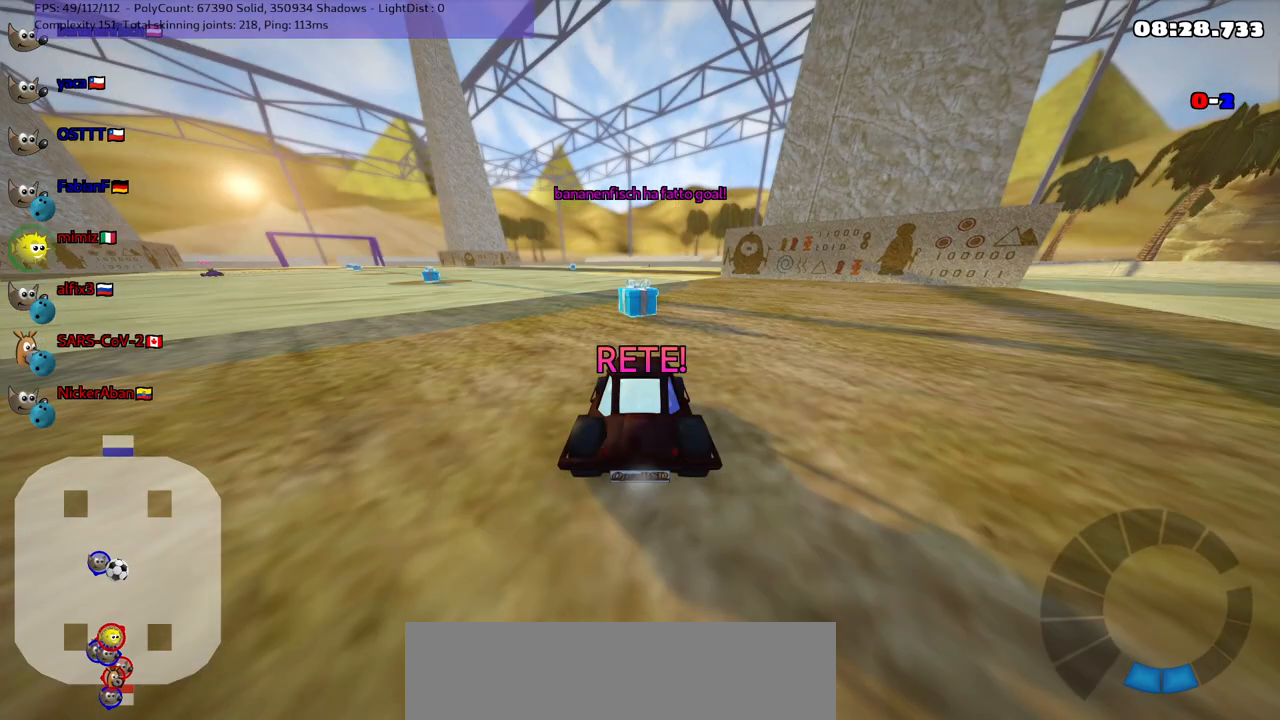
{"keys": ["up"], "events": []}
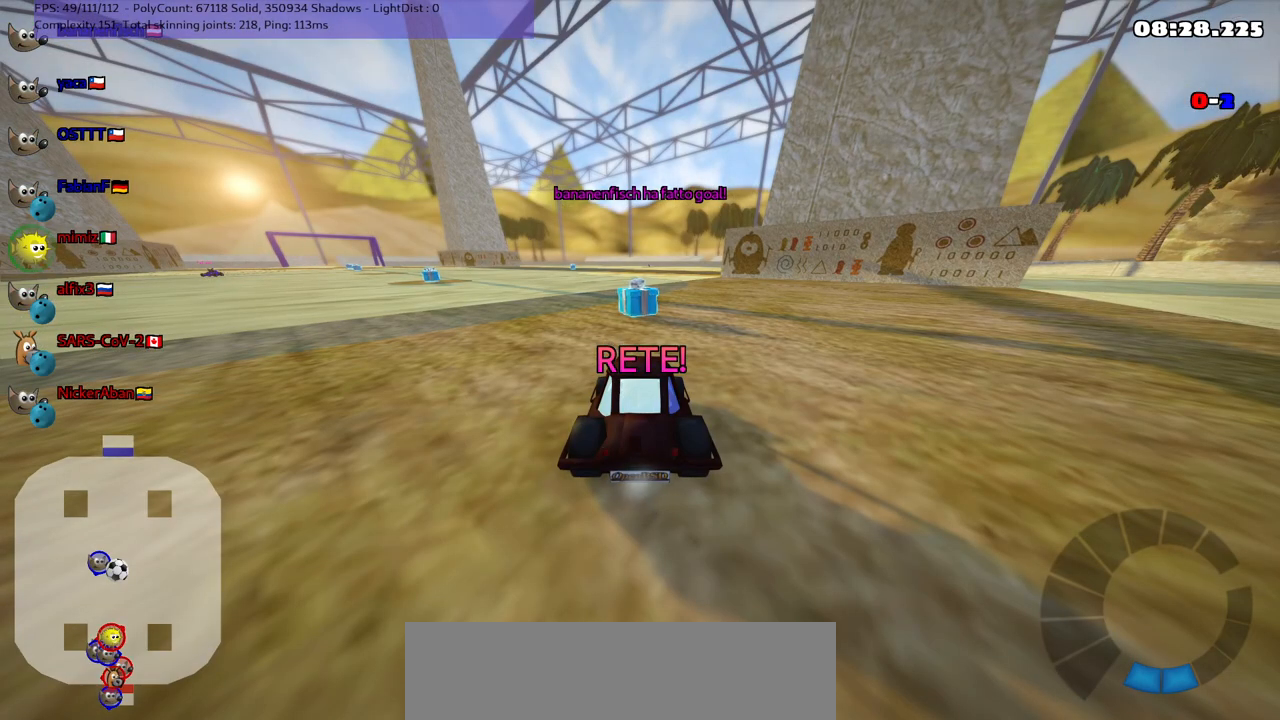
{"keys": ["up"], "events": []}
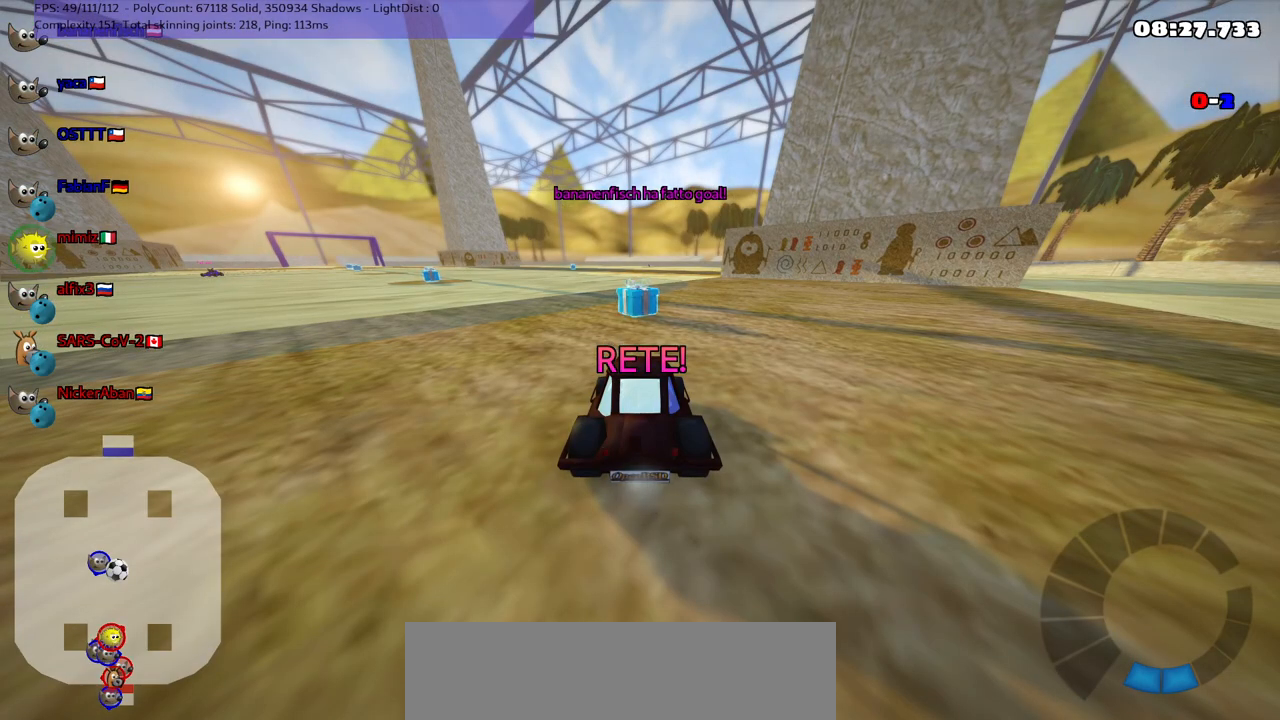
{"keys": ["down"], "events": [[383, "up", "up"], [483, "down", "down"]]}
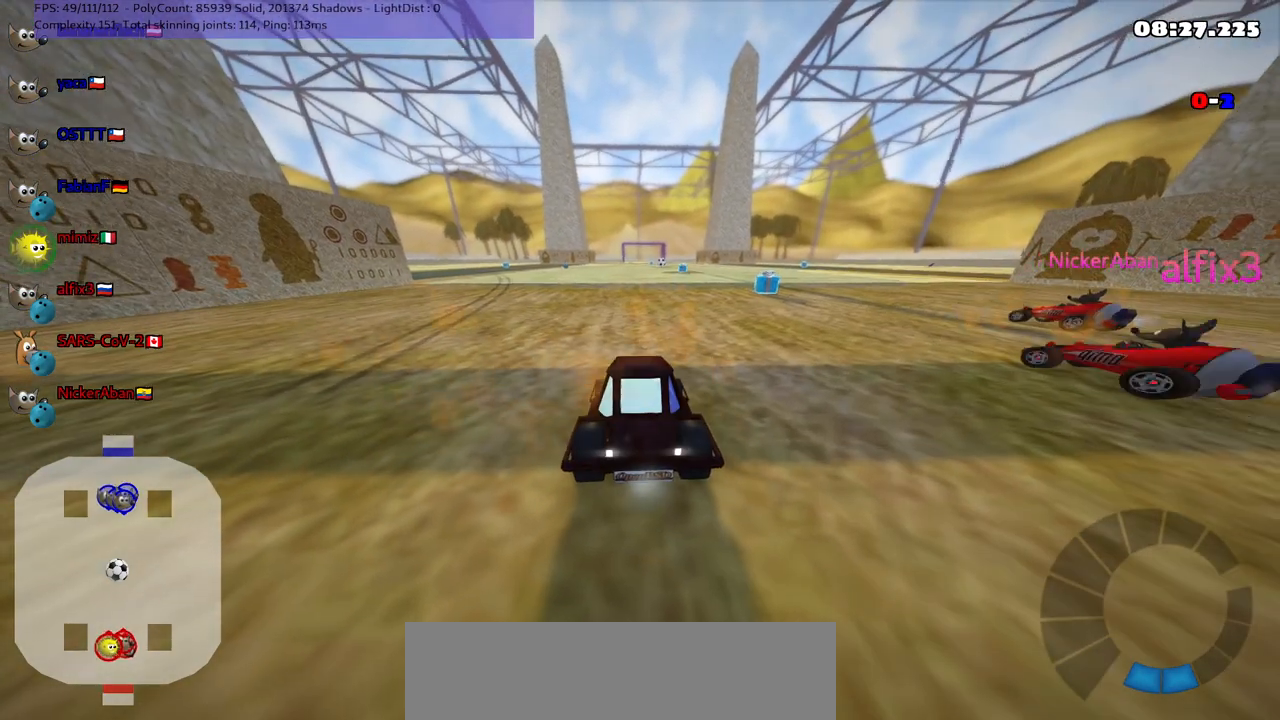
{"keys": ["right", "up"], "events": [[33, "right", "down"], [267, "down", "up"], [267, "right", "up"], [417, "right", "down"], [417, "up", "down"]]}
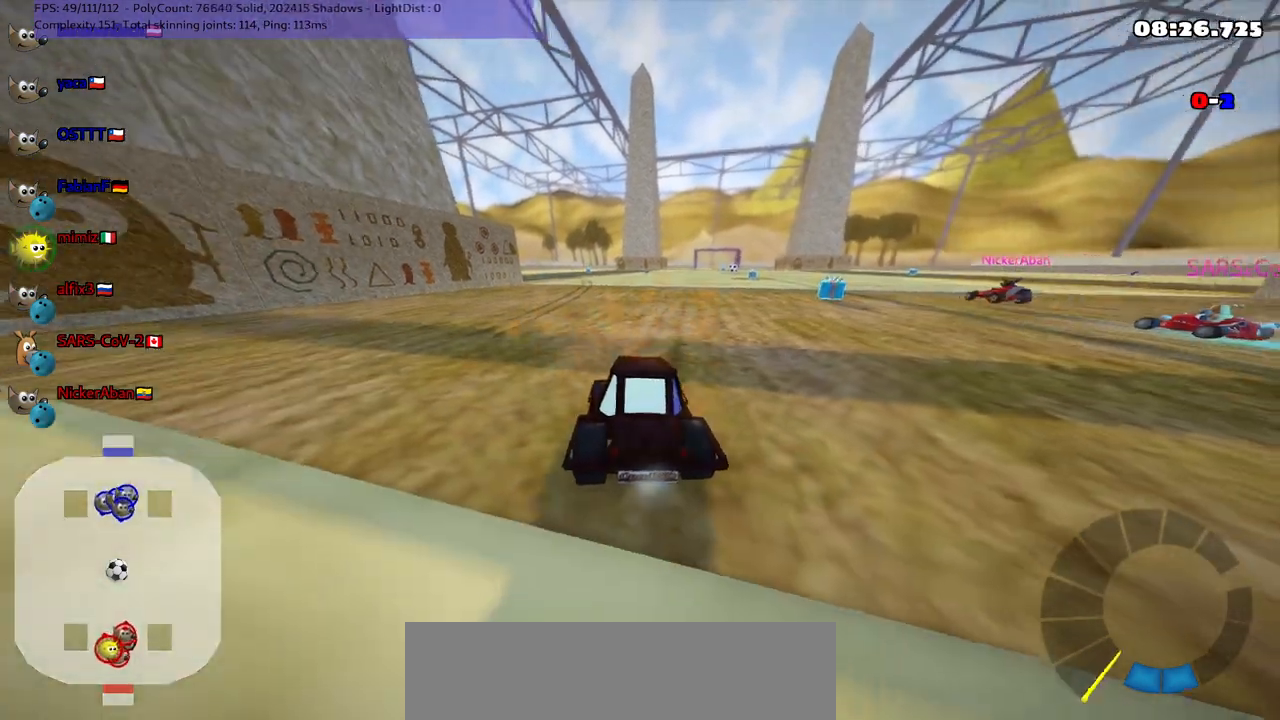
{"keys": ["right", "up"], "events": []}
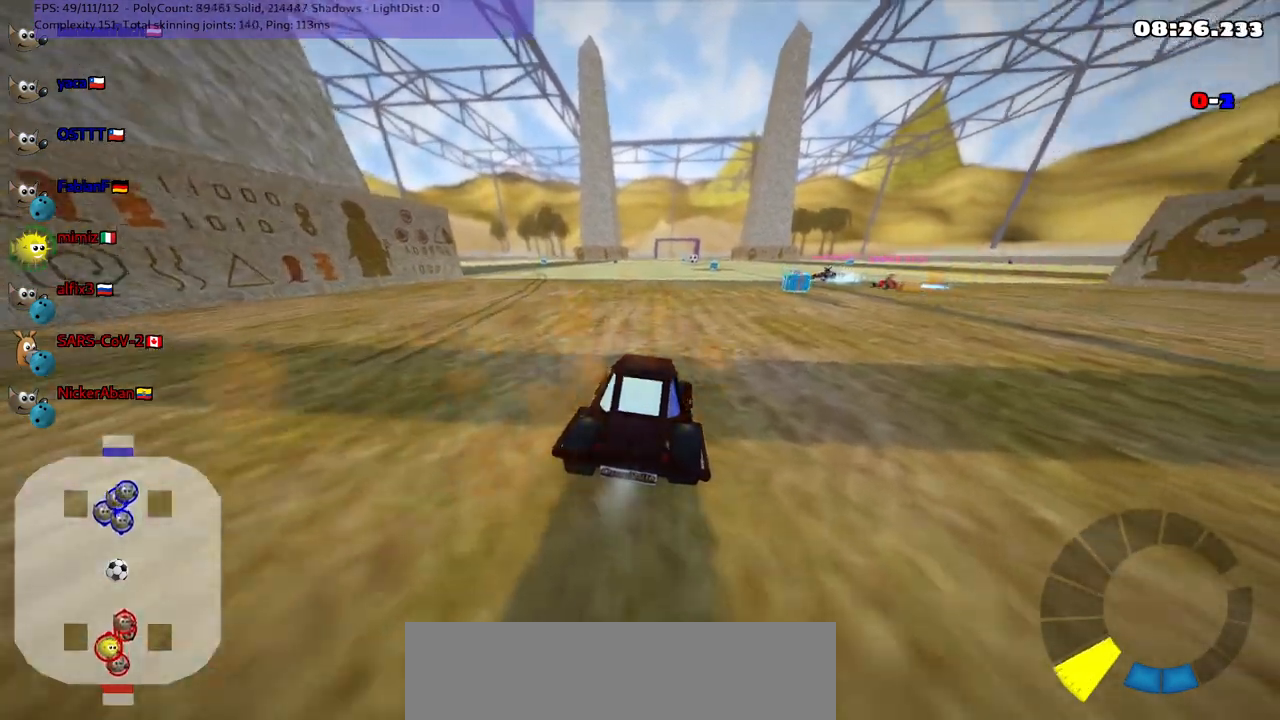
{"keys": ["up"], "events": [[233, "n", "down"], [417, "n", "up"], [467, "right", "up"]]}
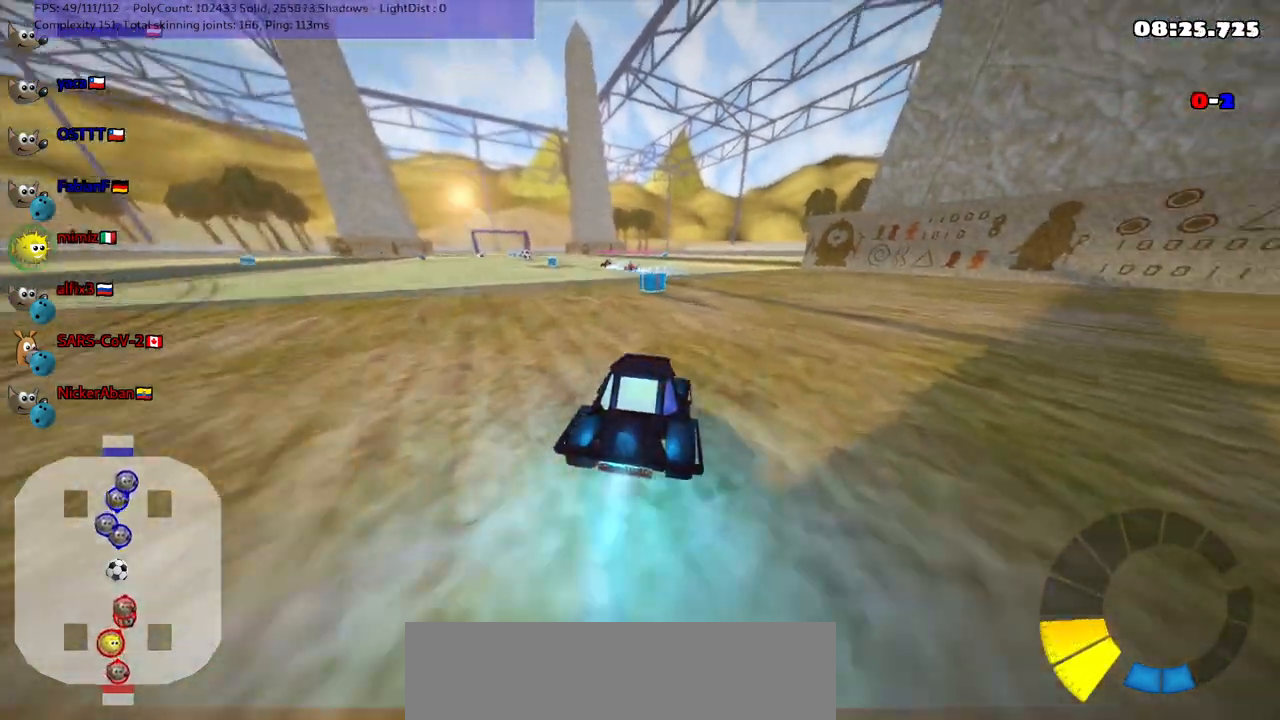
{"keys": ["left", "m", "right", "up"], "events": [[100, "left", "down"], [100, "m", "down"], [200, "right", "down"], [250, "left", "up"], [483, "left", "down"]]}
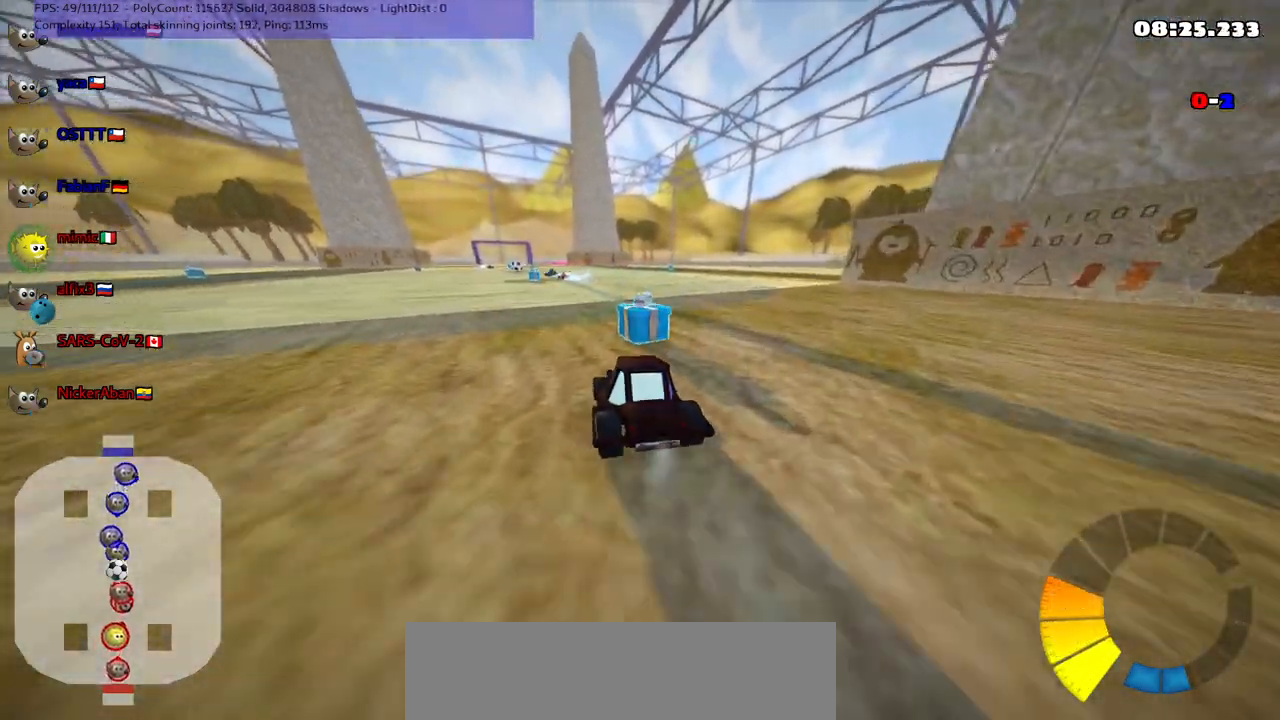
{"keys": ["m", "right", "up"], "events": [[217, "left", "up"]]}
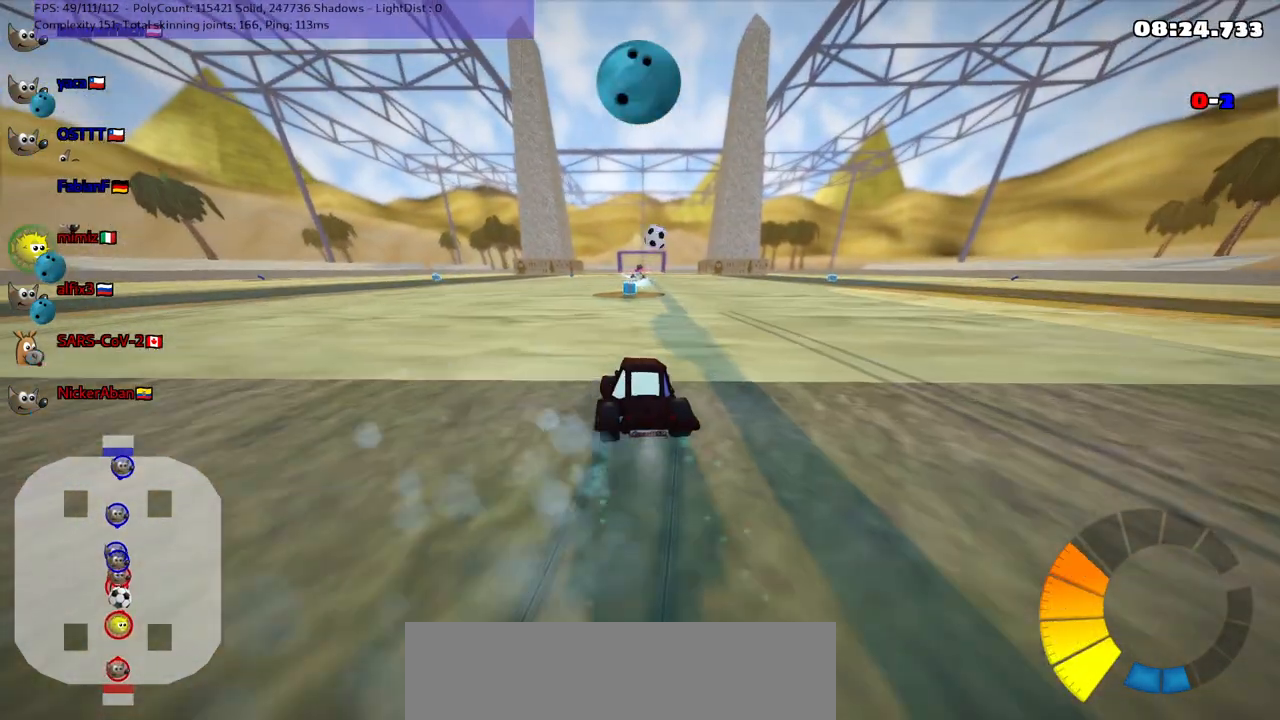
{"keys": ["right", "up"], "events": [[350, "m", "up"]]}
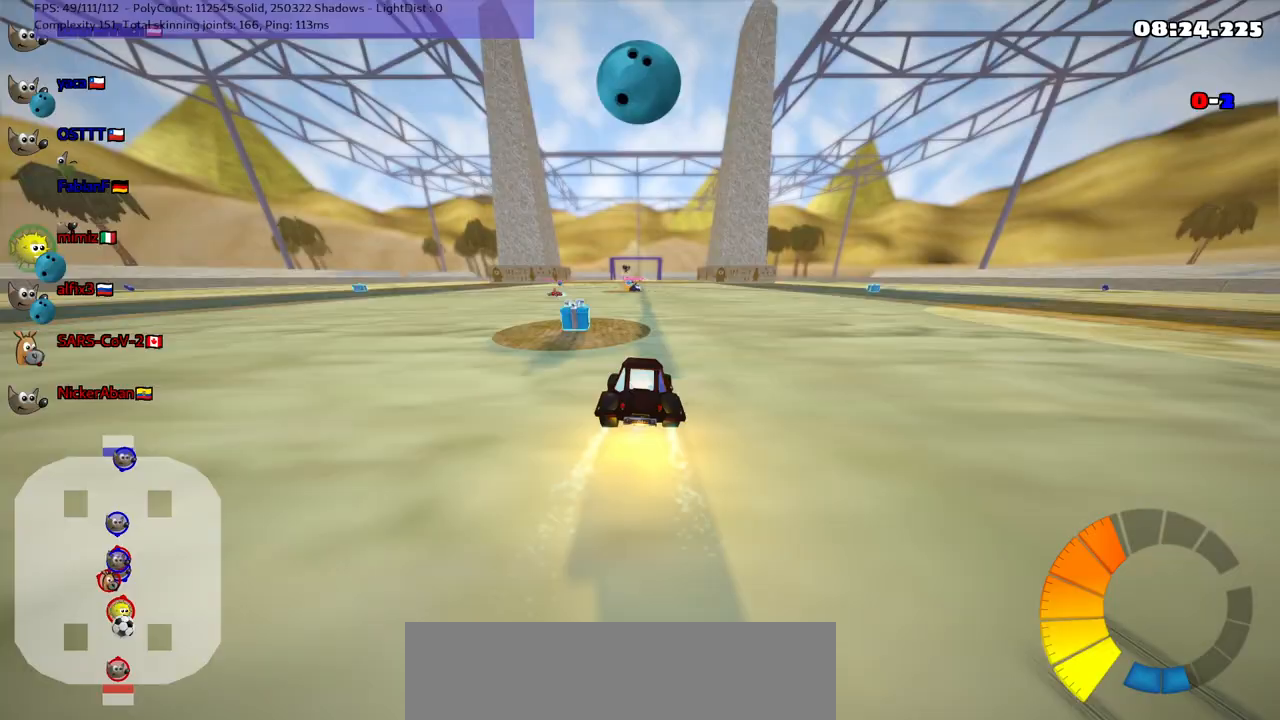
{"keys": ["left", "m", "up"], "events": [[33, "left", "down"], [33, "right", "up"], [417, "m", "down"]]}
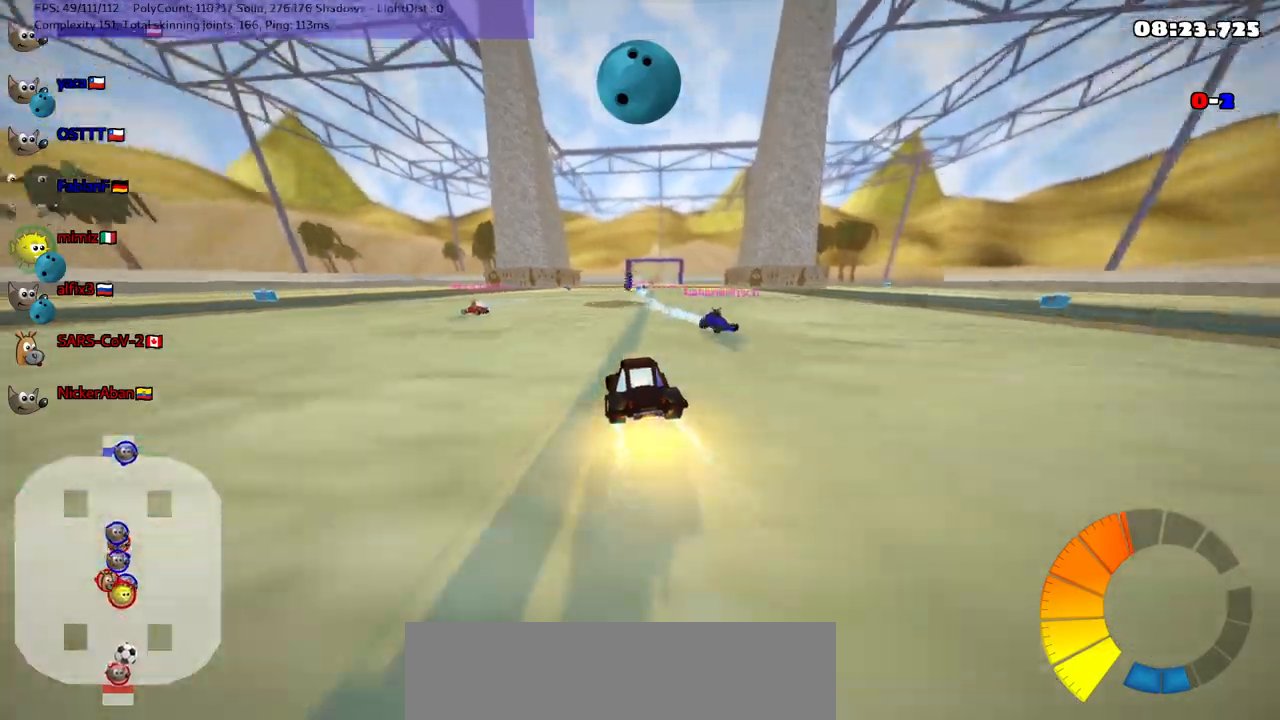
{"keys": ["left", "up"], "events": [[350, "m", "up"]]}
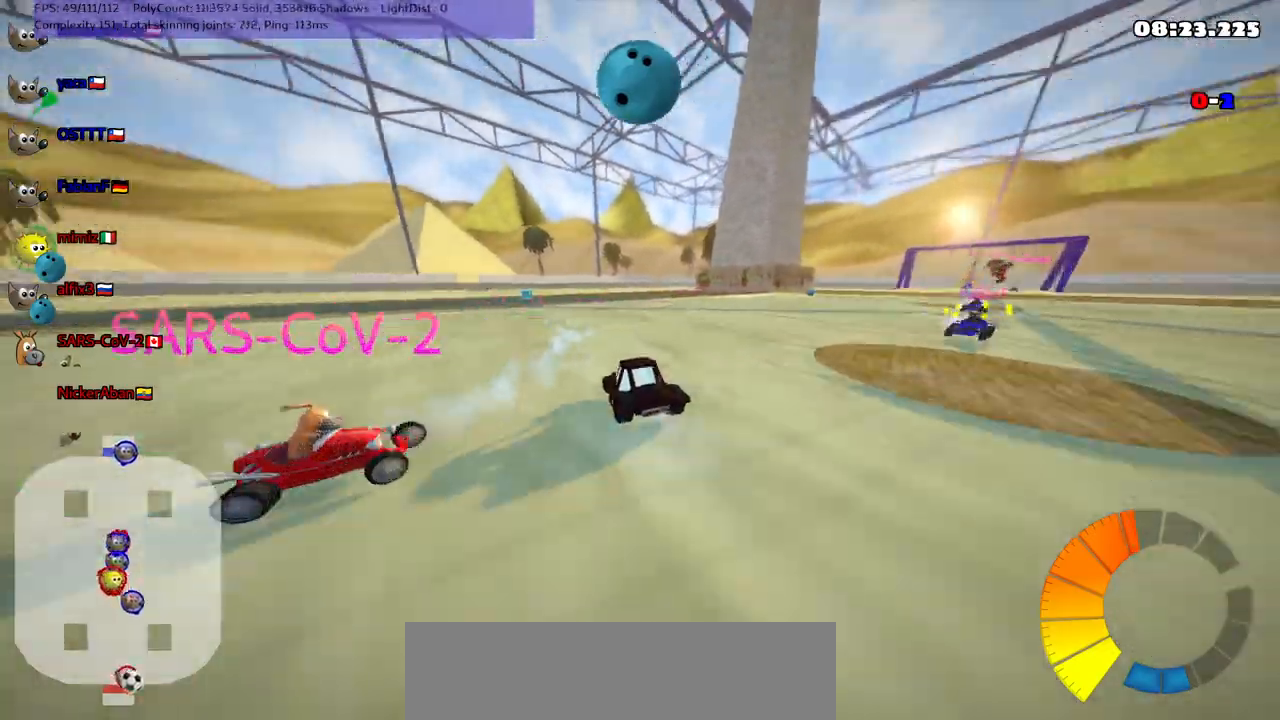
{"keys": ["left", "up"], "events": [[217, "m", "down"], [417, "m", "up"]]}
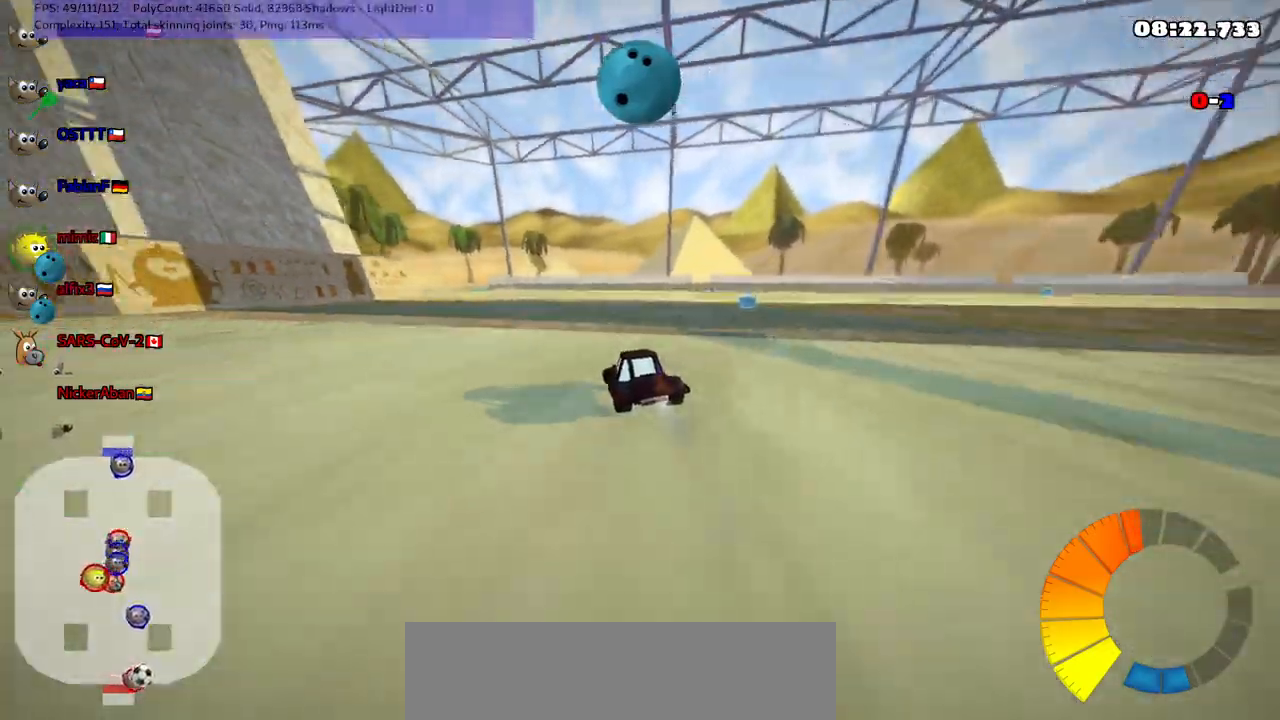
{"keys": ["left", "m", "up"], "events": [[100, "m", "down"]]}
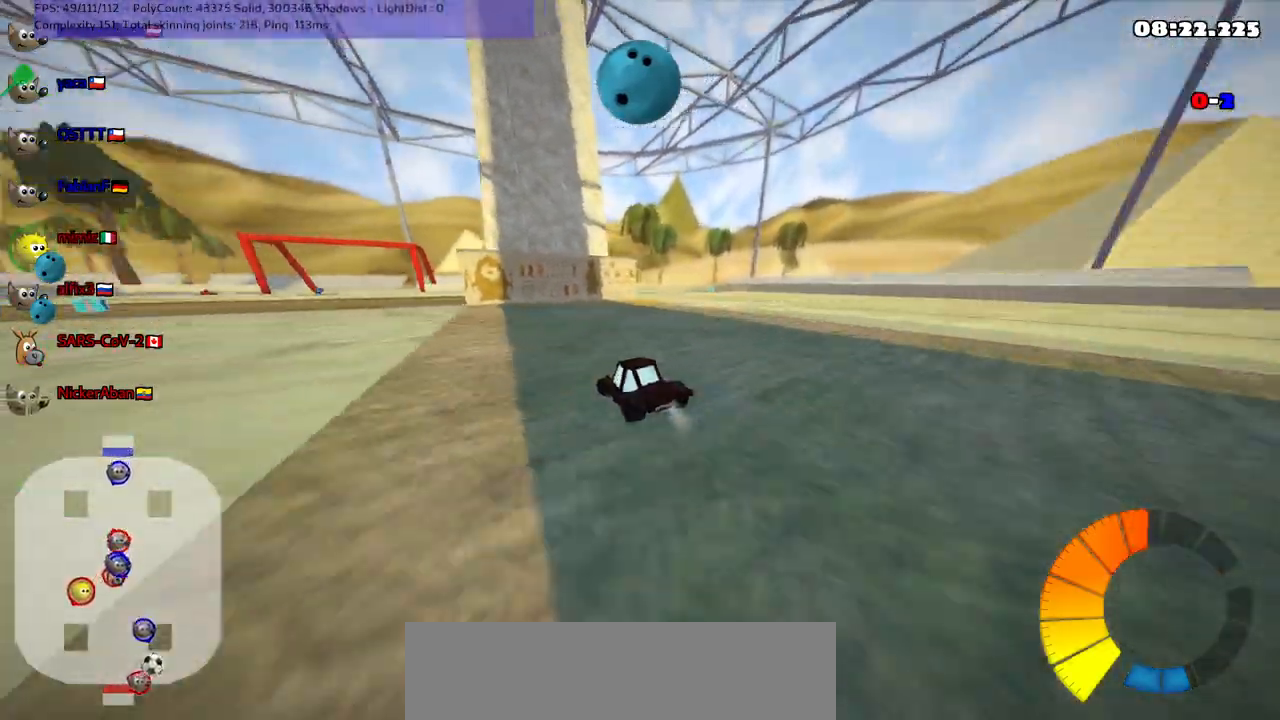
{"keys": ["left", "up"], "events": [[133, "m", "up"], [317, "n", "down"], [367, "left", "up"], [467, "n", "up"], [500, "left", "down"]]}
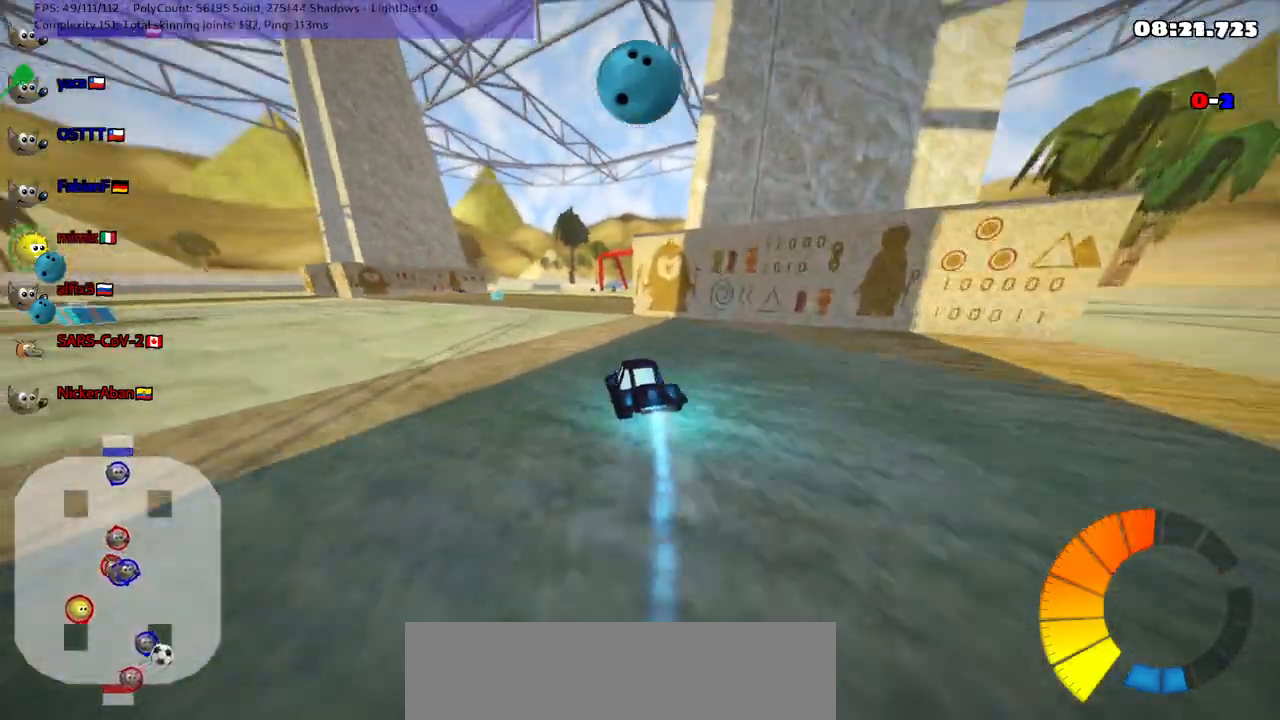
{"keys": ["right", "up"], "events": [[150, "left", "up"], [200, "right", "down"]]}
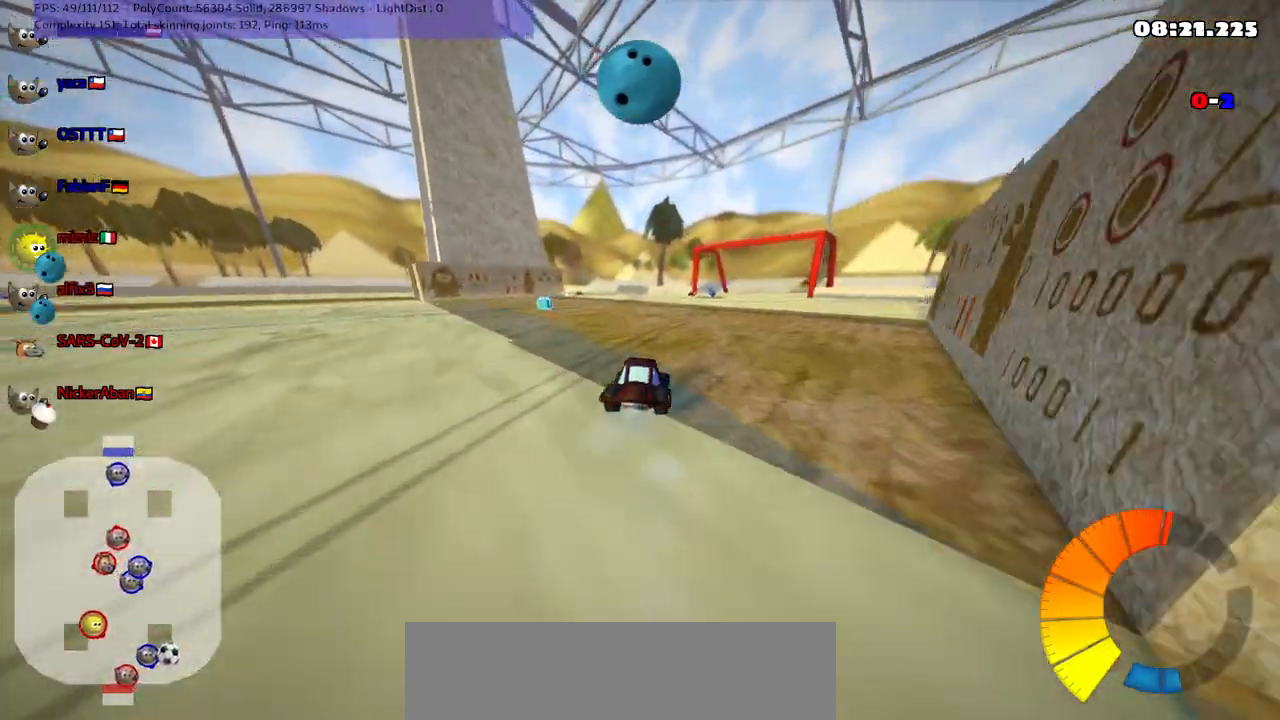
{"keys": ["left", "m", "right", "up"], "events": [[267, "right", "up"], [367, "left", "down"], [367, "m", "down"], [467, "right", "down"]]}
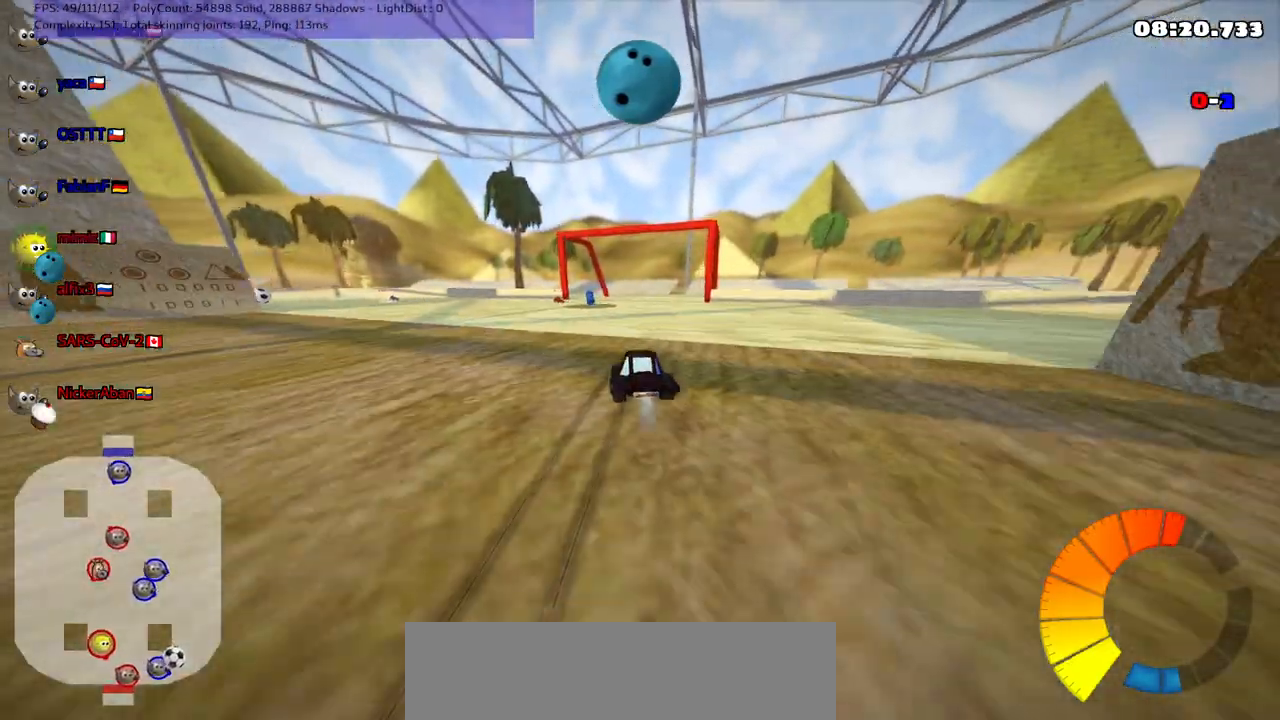
{"keys": ["left", "m", "right"], "events": [[17, "left", "up"], [50, "up", "up"], [83, "left", "down"], [250, "left", "up"], [433, "left", "down"]]}
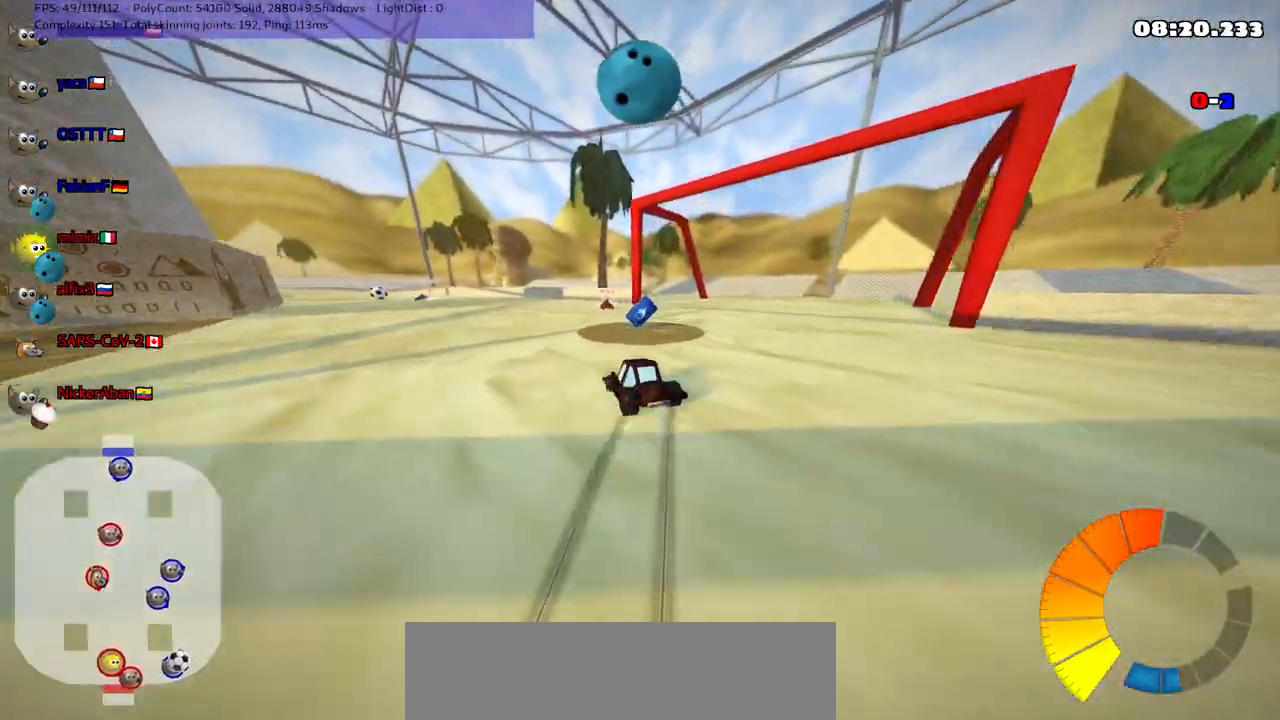
{"keys": ["left", "m", "up"], "events": [[33, "right", "up"], [183, "up", "down"]]}
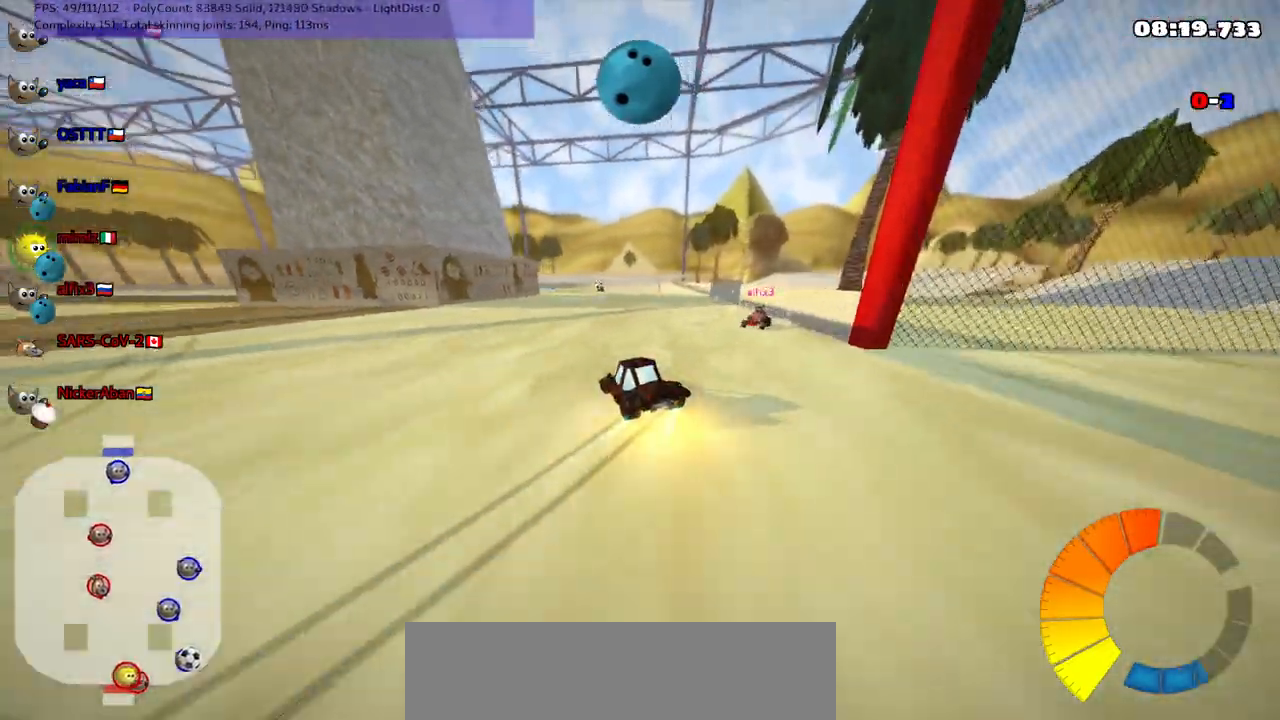
{"keys": ["m", "right", "up"], "events": [[217, "left", "up"], [217, "right", "down"], [300, "left", "down"], [450, "left", "up"]]}
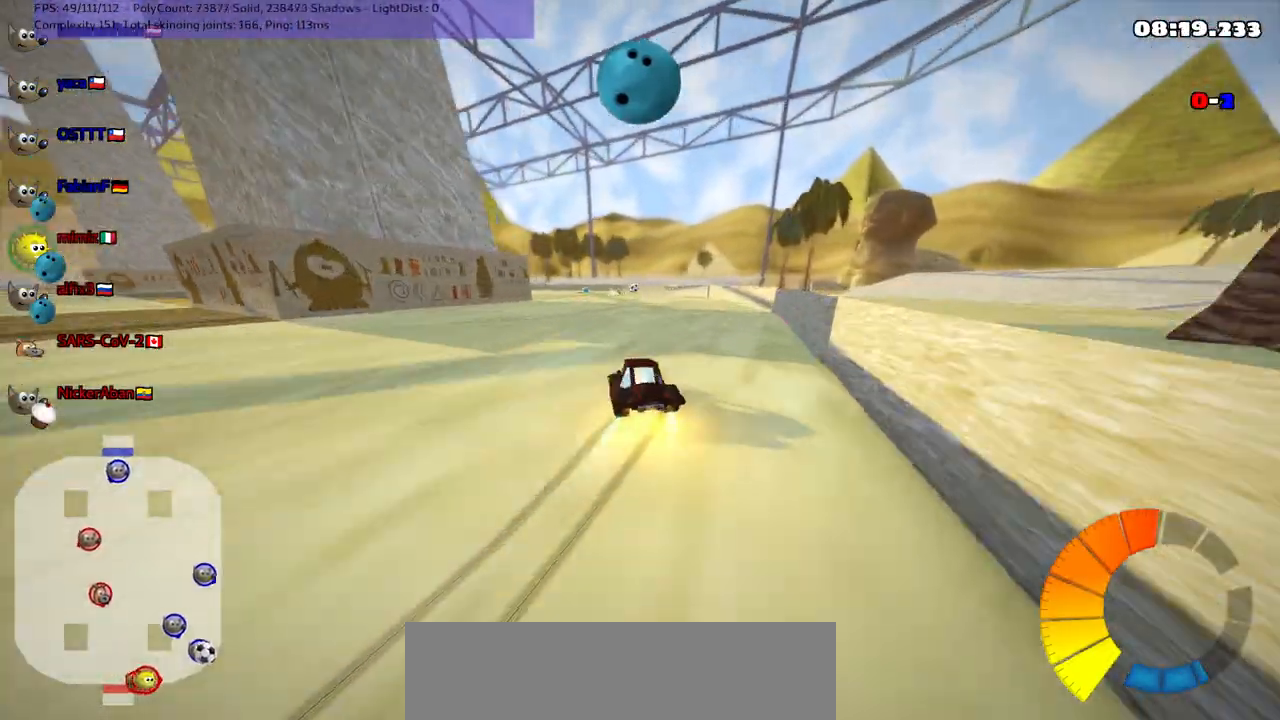
{"keys": ["m", "right", "up"], "events": [[33, "left", "down"], [183, "left", "up"]]}
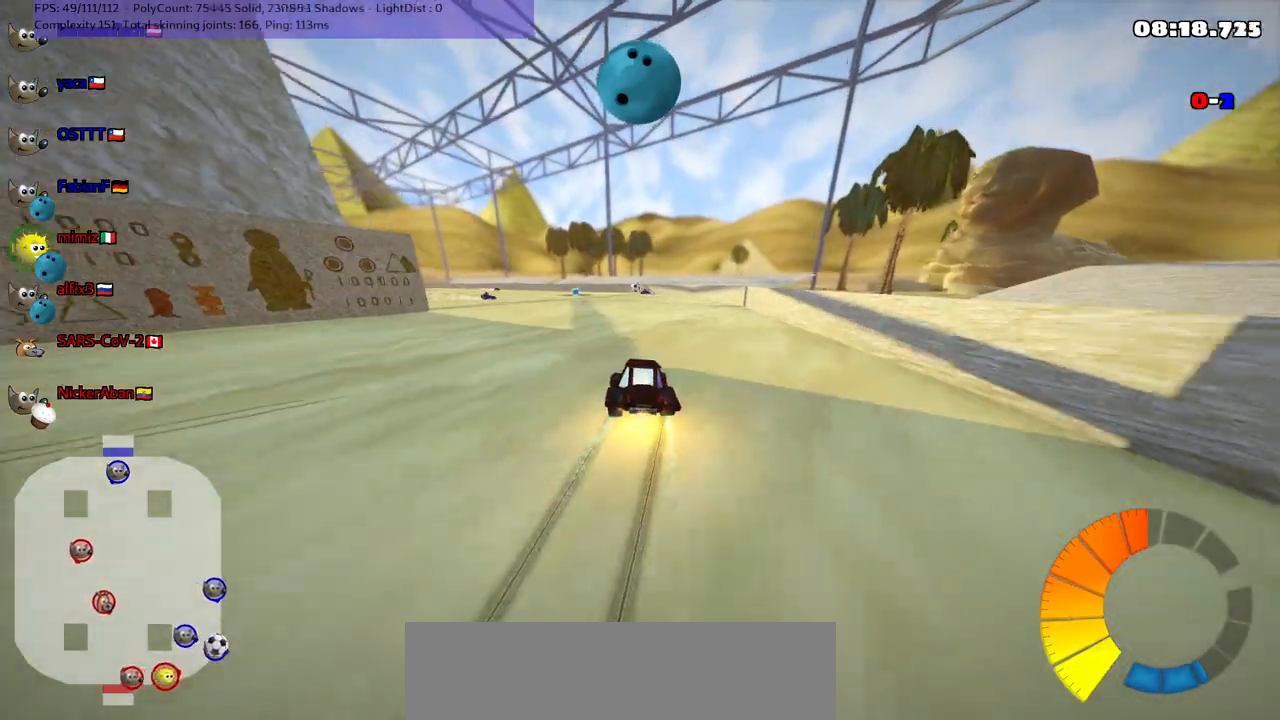
{"keys": ["m", "right", "up"], "events": [[267, "left", "down"], [300, "right", "up"], [450, "left", "up"], [450, "right", "down"]]}
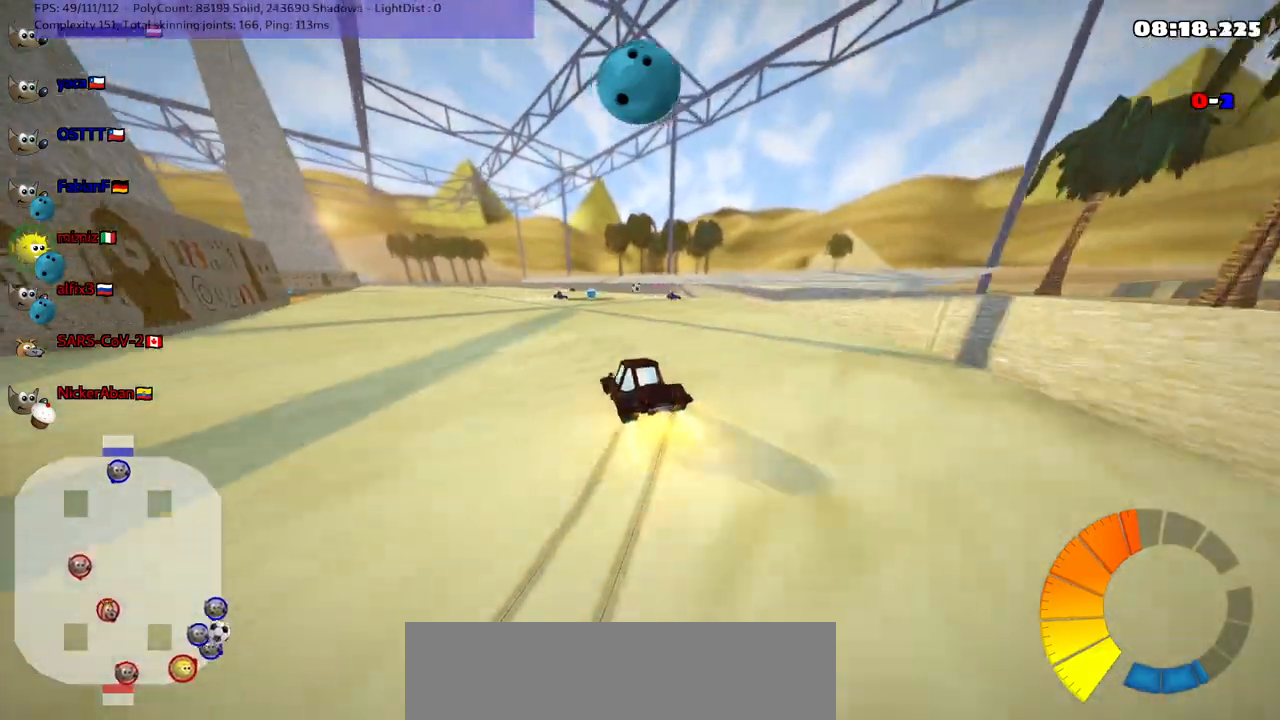
{"keys": ["up"], "events": [[100, "left", "down"], [100, "right", "up"], [183, "right", "down"], [233, "left", "up"], [233, "n", "down"], [383, "m", "up"], [383, "n", "up"], [483, "right", "up"]]}
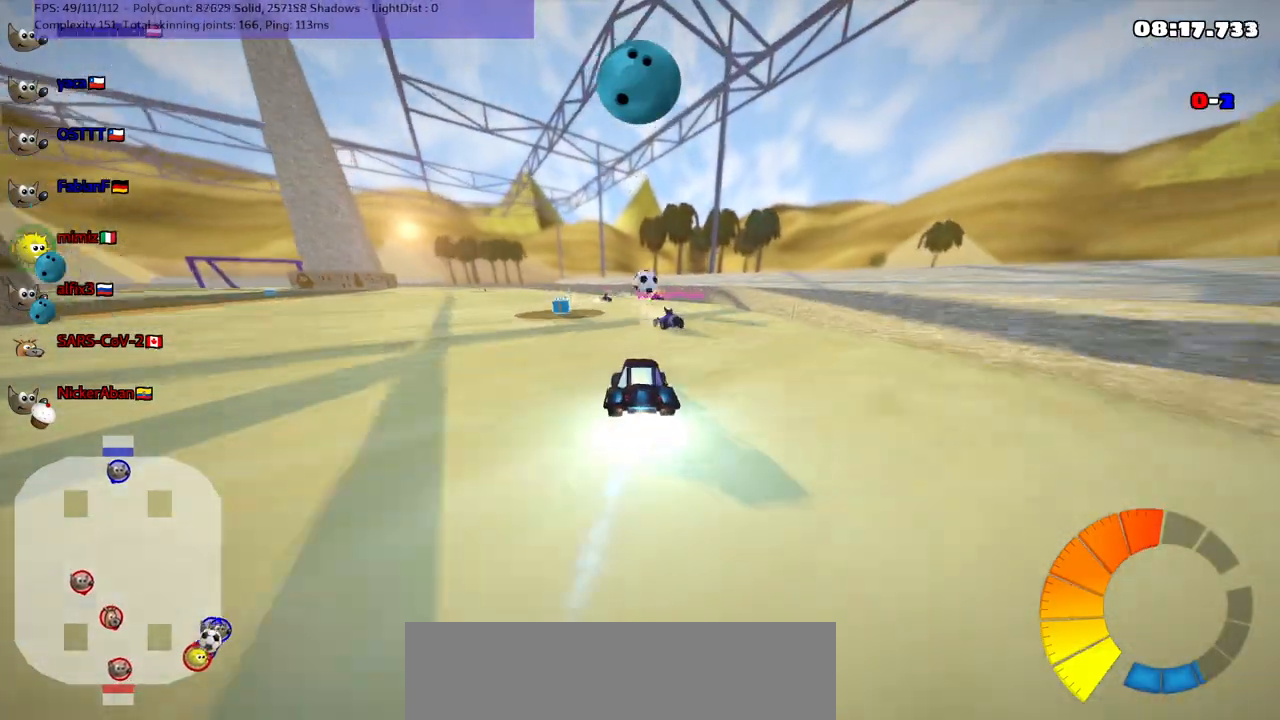
{"keys": ["left", "m", "up"], "events": [[67, "left", "down"], [500, "m", "down"]]}
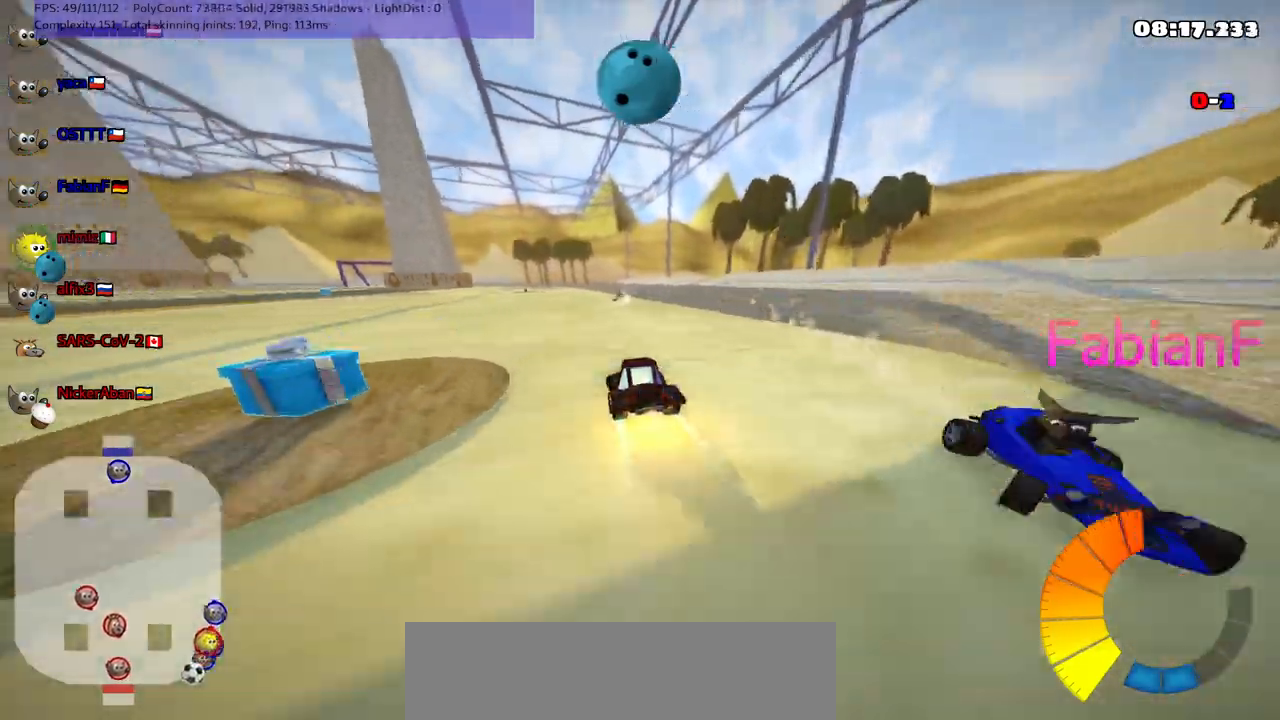
{"keys": ["left", "m", "up"], "events": []}
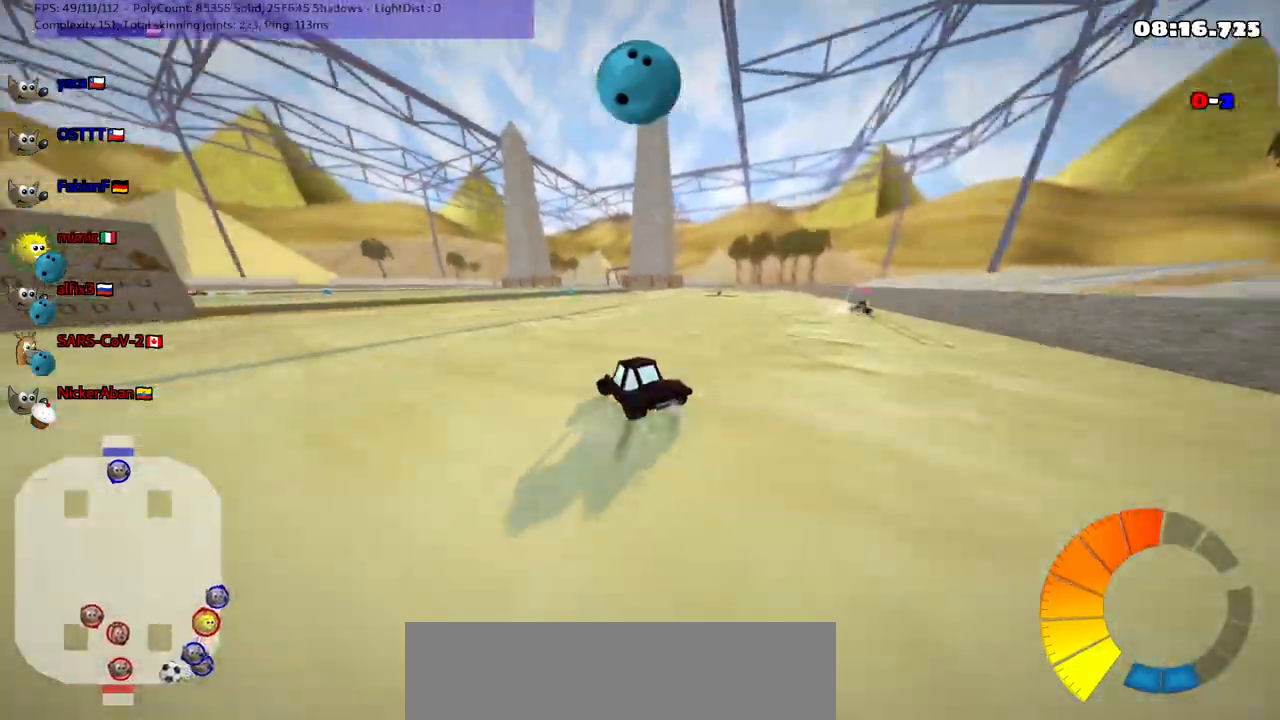
{"keys": ["up"], "events": [[117, "m", "up"], [267, "left", "up"], [300, "n", "down"], [500, "n", "up"]]}
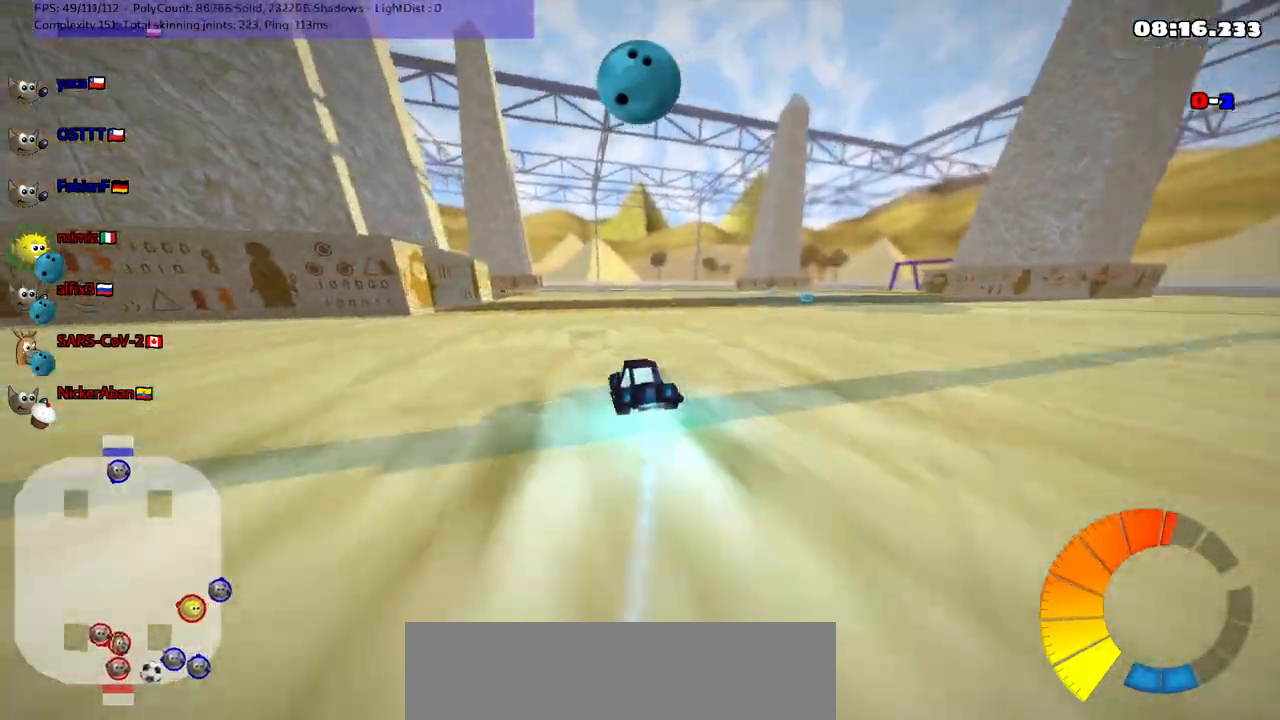
{"keys": ["left", "m", "up"], "events": [[433, "left", "down"], [433, "m", "down"]]}